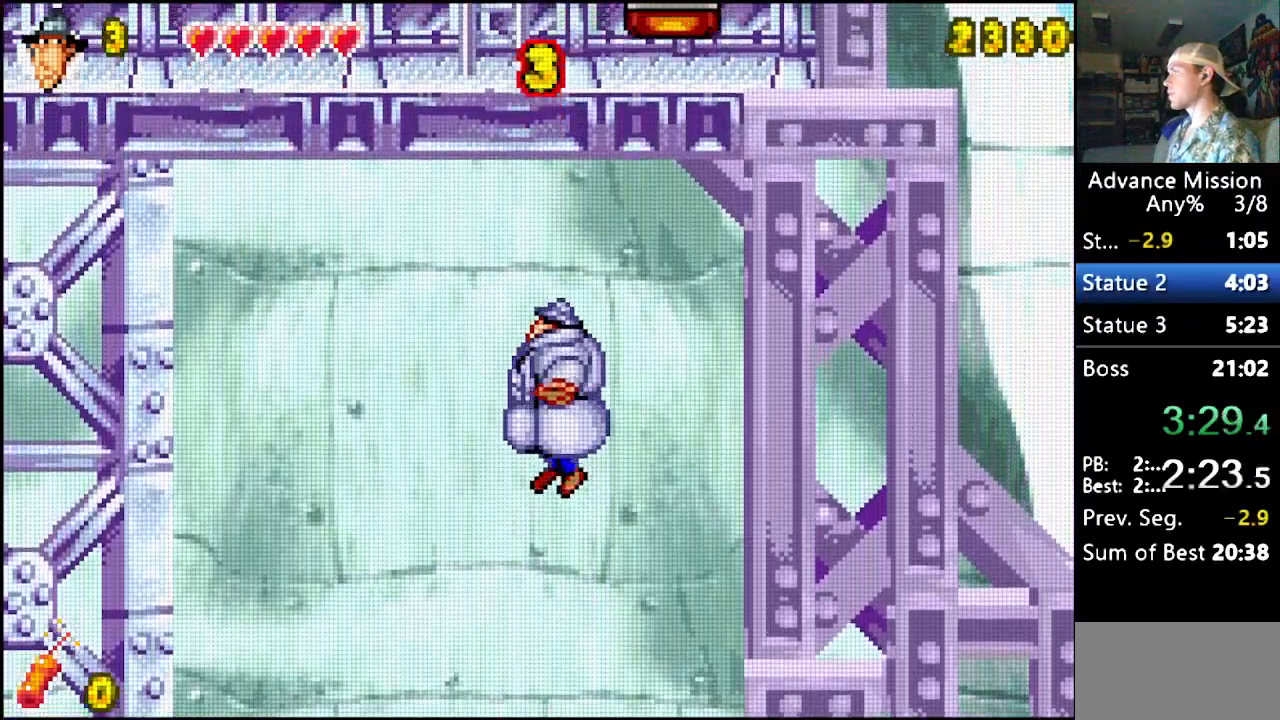
Gameplay with a controller (Nintendo layout); each line is a JSON object with the inputs held at the frame after it (dt_ms = milliseconds from this image to that frame). "events" lists button and stick changes between this image and that frame as [ms after this image, input, new state], when the widget could be followed in between. Not read: L1 L3 R1 R3.
{"dt_ms": 500, "buttons": ["DPAD_LEFT"], "events": [[167, "DPAD_LEFT", "down"]]}
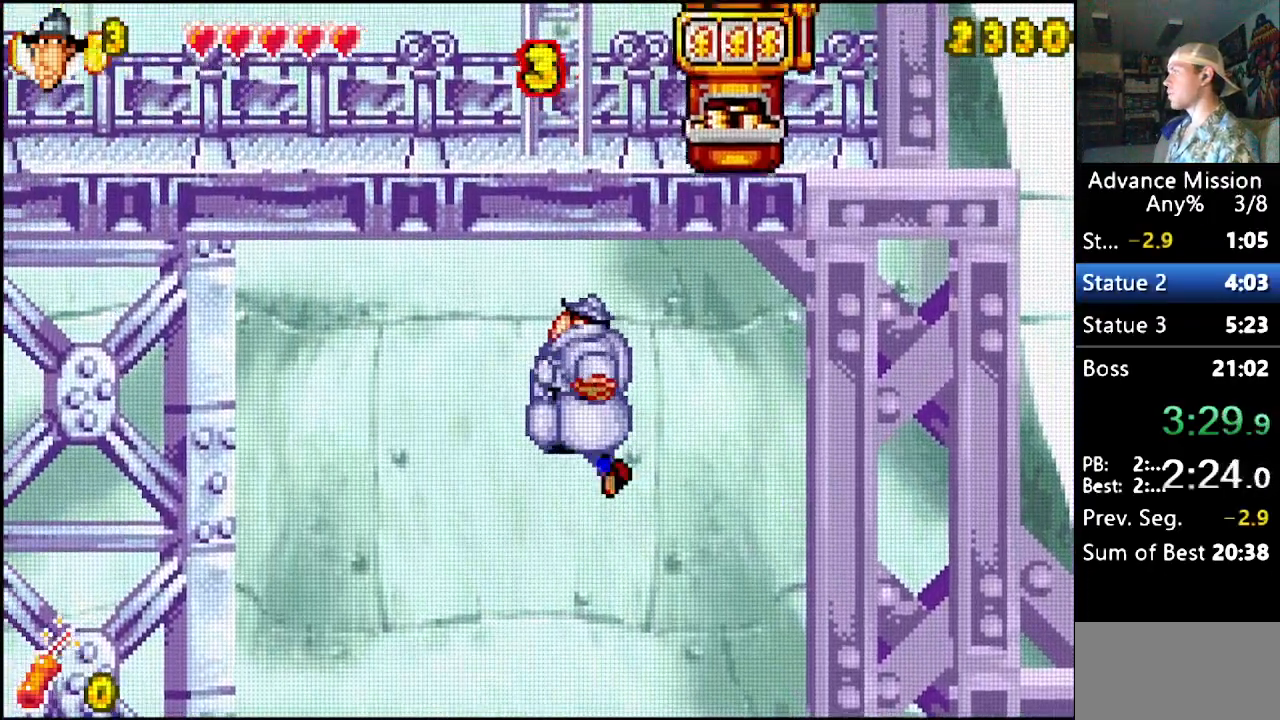
{"dt_ms": 1000, "buttons": []}
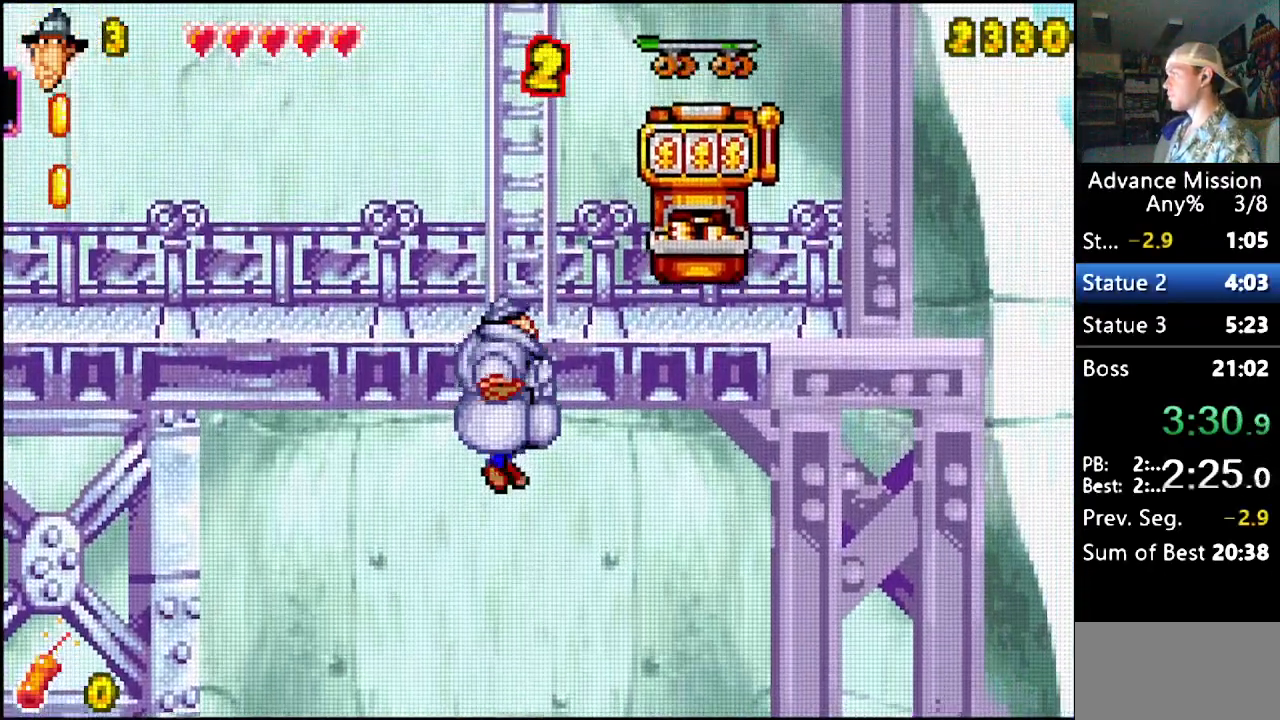
{"dt_ms": 500, "buttons": [], "events": [[117, "DPAD_RIGHT", "down"], [200, "DPAD_RIGHT", "up"]]}
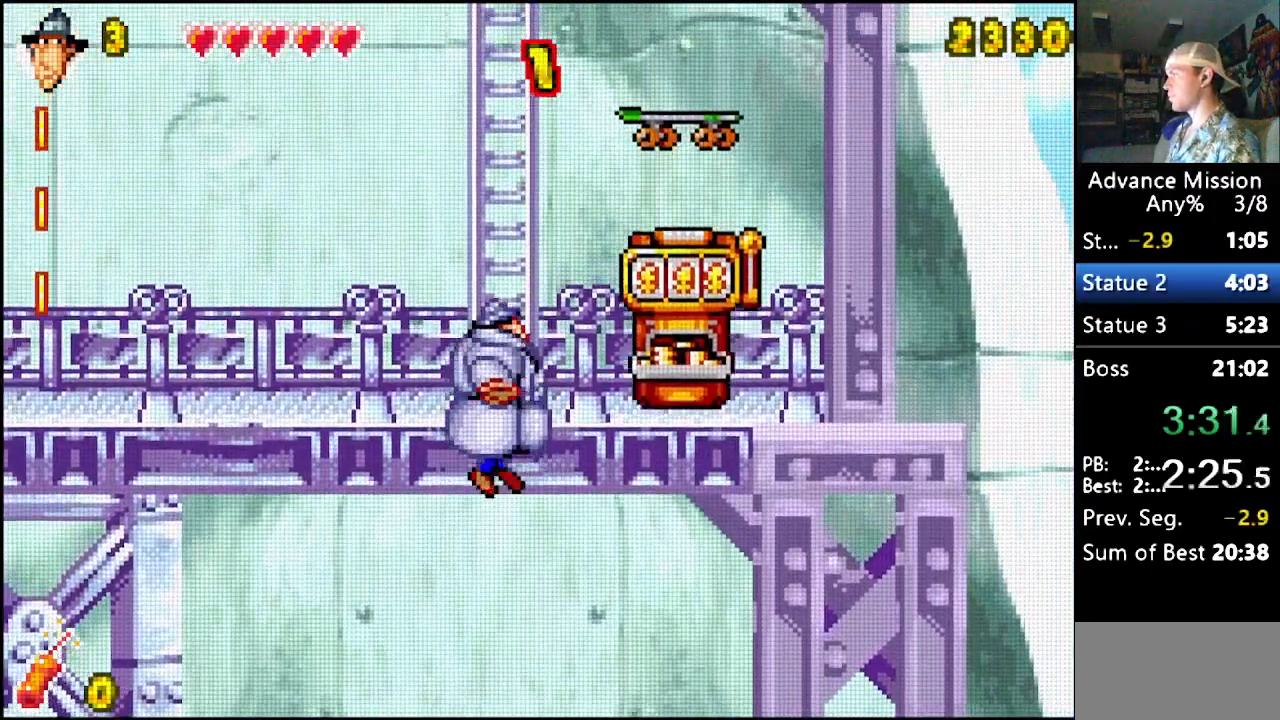
{"dt_ms": 500, "buttons": [], "events": [[100, "DPAD_RIGHT", "down"], [150, "DPAD_RIGHT", "up"]]}
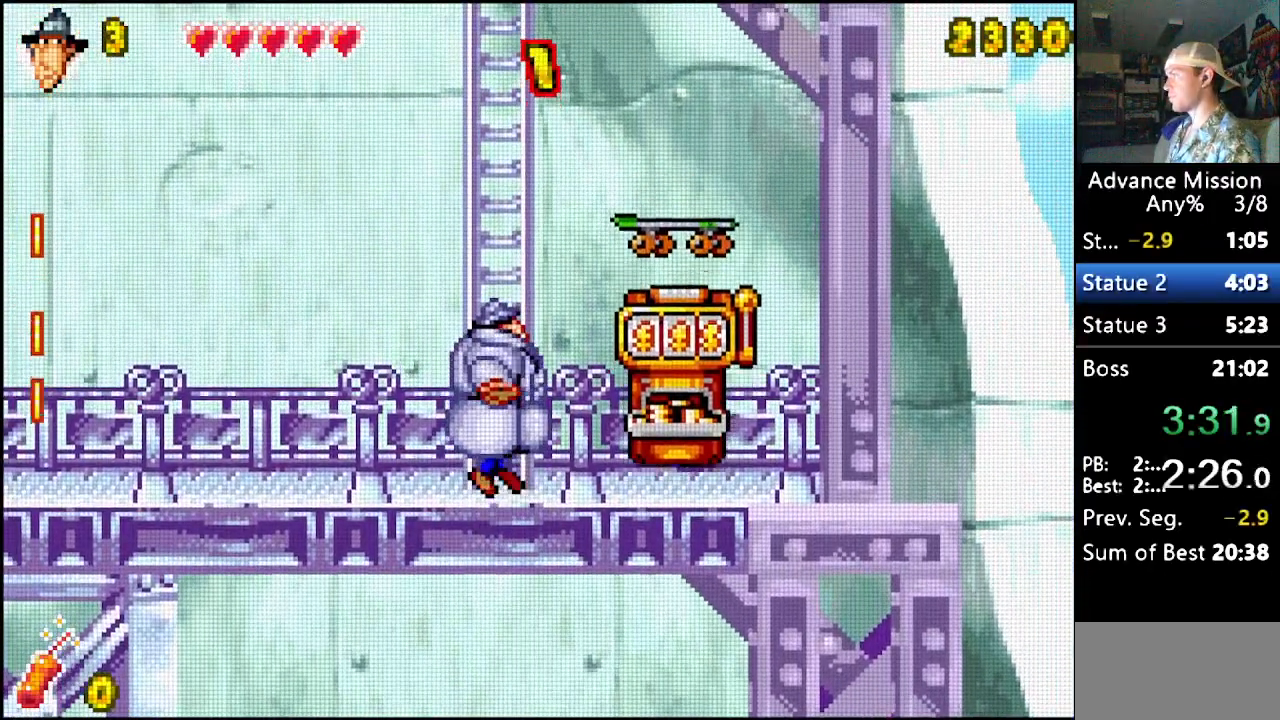
{"dt_ms": 500, "buttons": [], "events": []}
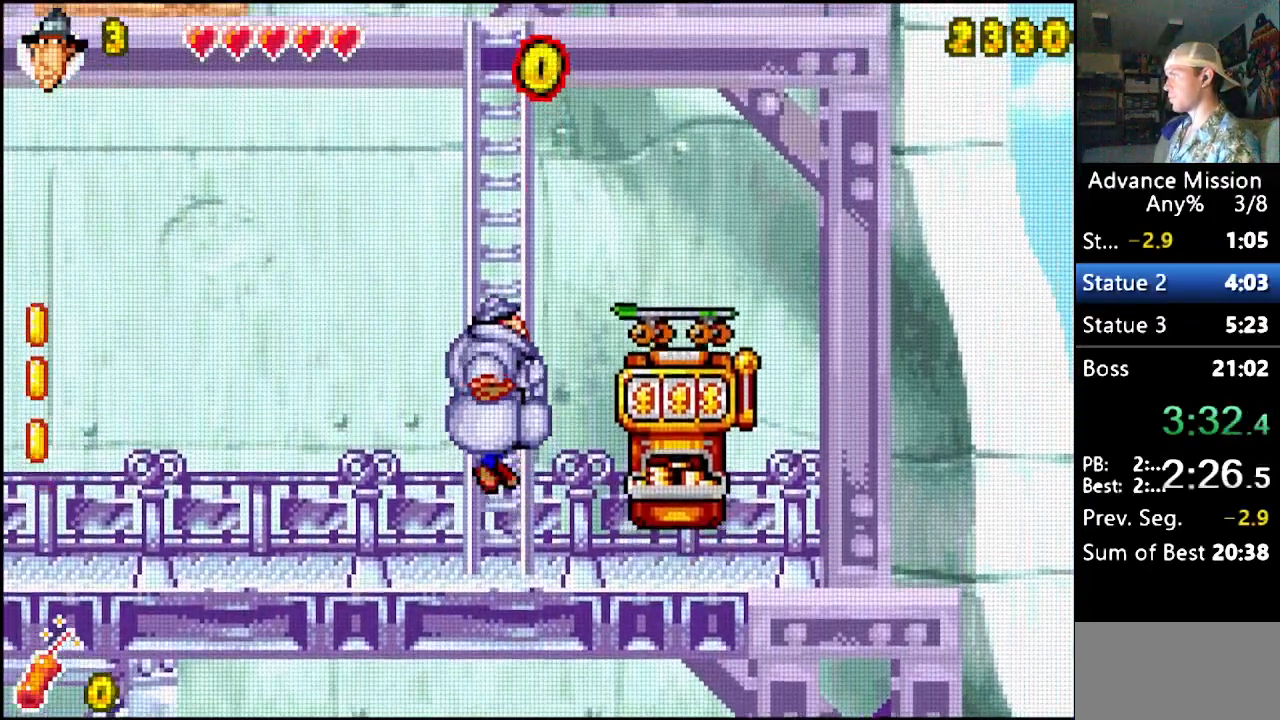
{"dt_ms": 500, "buttons": ["B", "DPAD_UP"], "events": [[317, "DPAD_UP", "down"], [467, "B", "down"]]}
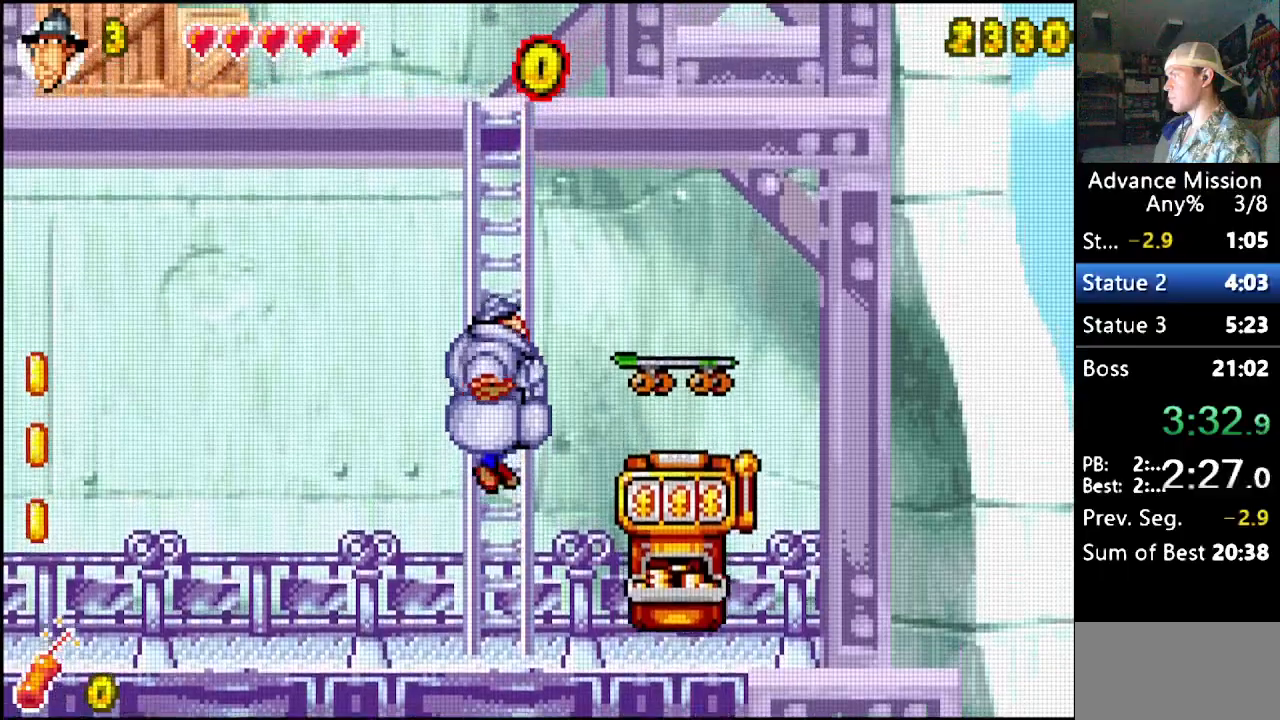
{"dt_ms": 500, "buttons": ["DPAD_UP"], "events": [[33, "DPAD_UP", "up"], [117, "DPAD_UP", "down"], [183, "B", "up"], [267, "B", "down"], [467, "B", "up"]]}
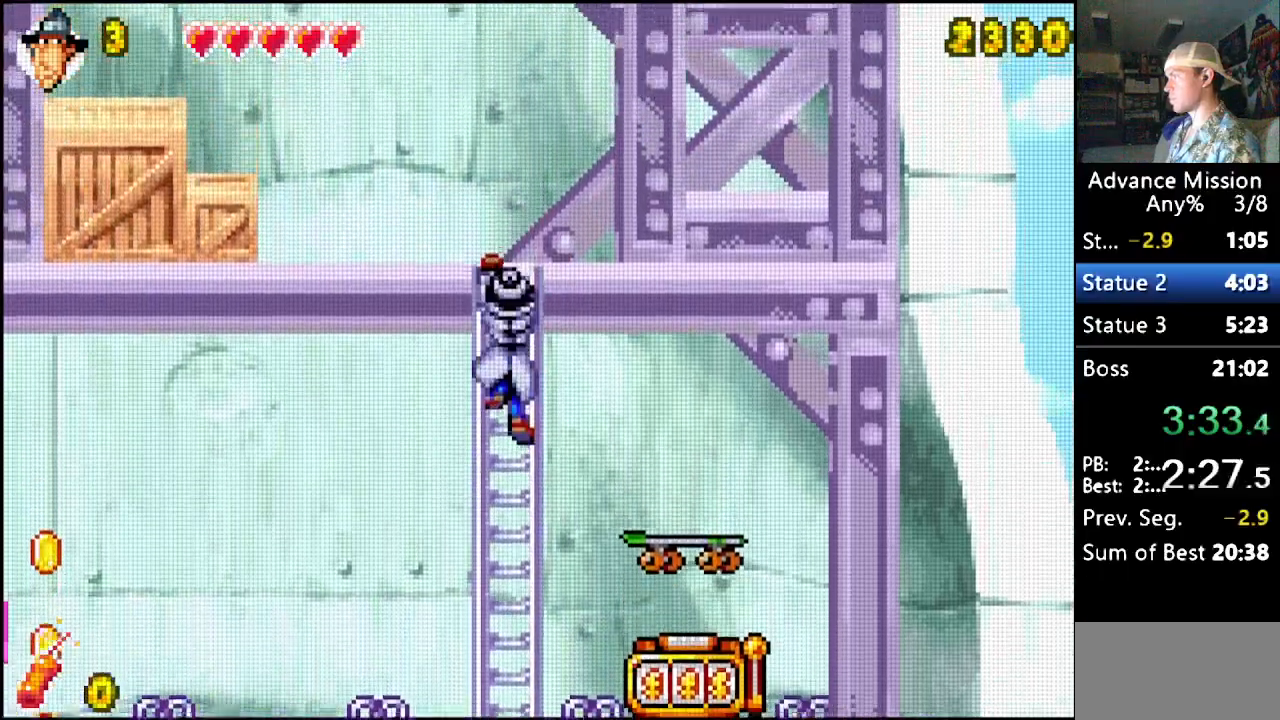
{"dt_ms": 500, "buttons": ["DPAD_LEFT"], "events": [[17, "DPAD_UP", "up"], [50, "B", "down"], [117, "DPAD_UP", "down"], [233, "B", "up"], [283, "DPAD_LEFT", "down"], [300, "DPAD_UP", "up"]]}